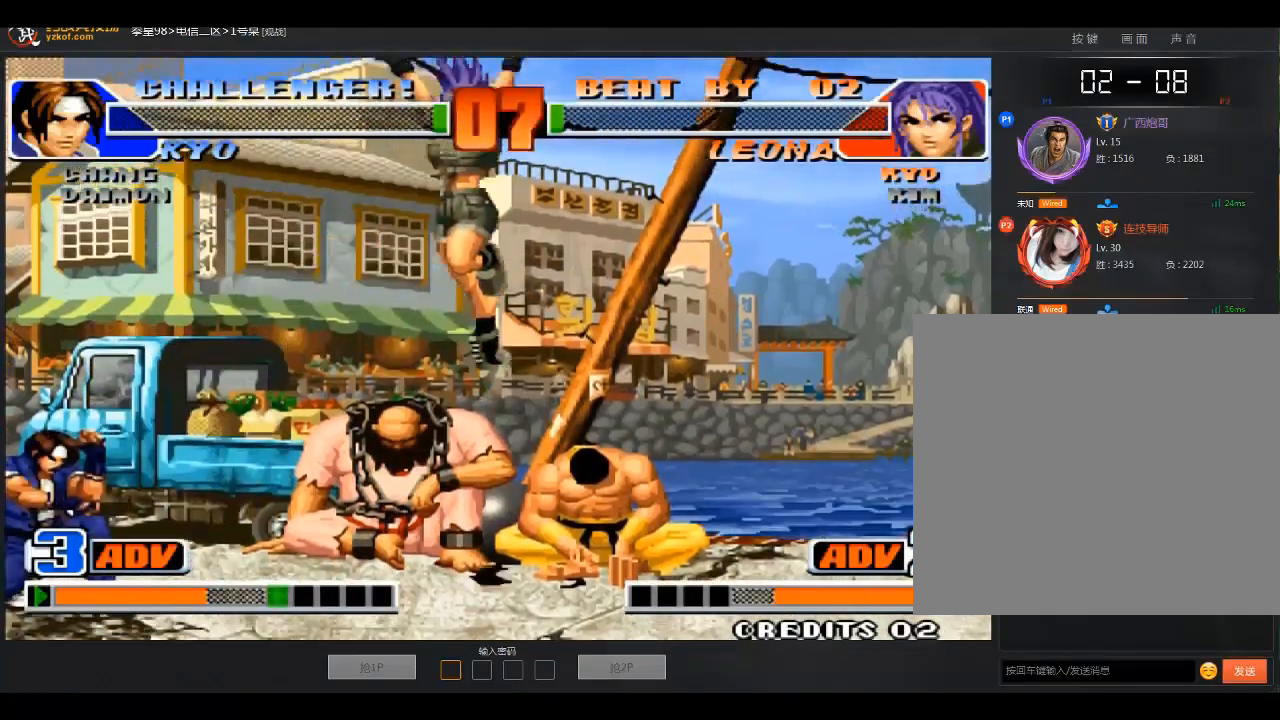
Gameplay with a controller (arcade stick); each line is a JSON object with the inputs held at the frame after it. "events" lists button and stick changes between this image and that frame as [ms after this image, input, new state], when the widget could be followed in between. Not read: D L3 R3.
{"buttons": [], "left_stick": "center", "events": [[200, "left_stick", "down-right"], [234, "B", "down"], [334, "B", "up"], [434, "left_stick", "left"], [501, "left_stick", "center"]]}
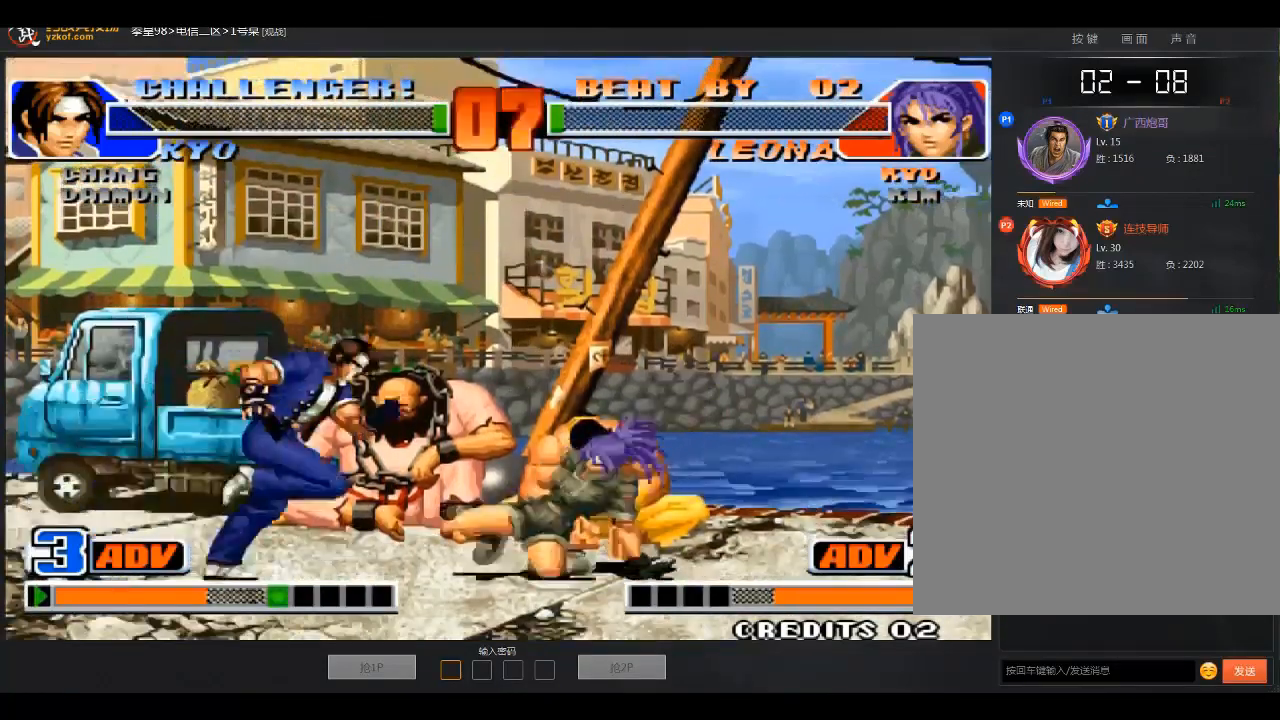
{"buttons": ["C"], "left_stick": "right", "events": [[33, "left_stick", "left"], [233, "C", "down"], [233, "left_stick", "right"]]}
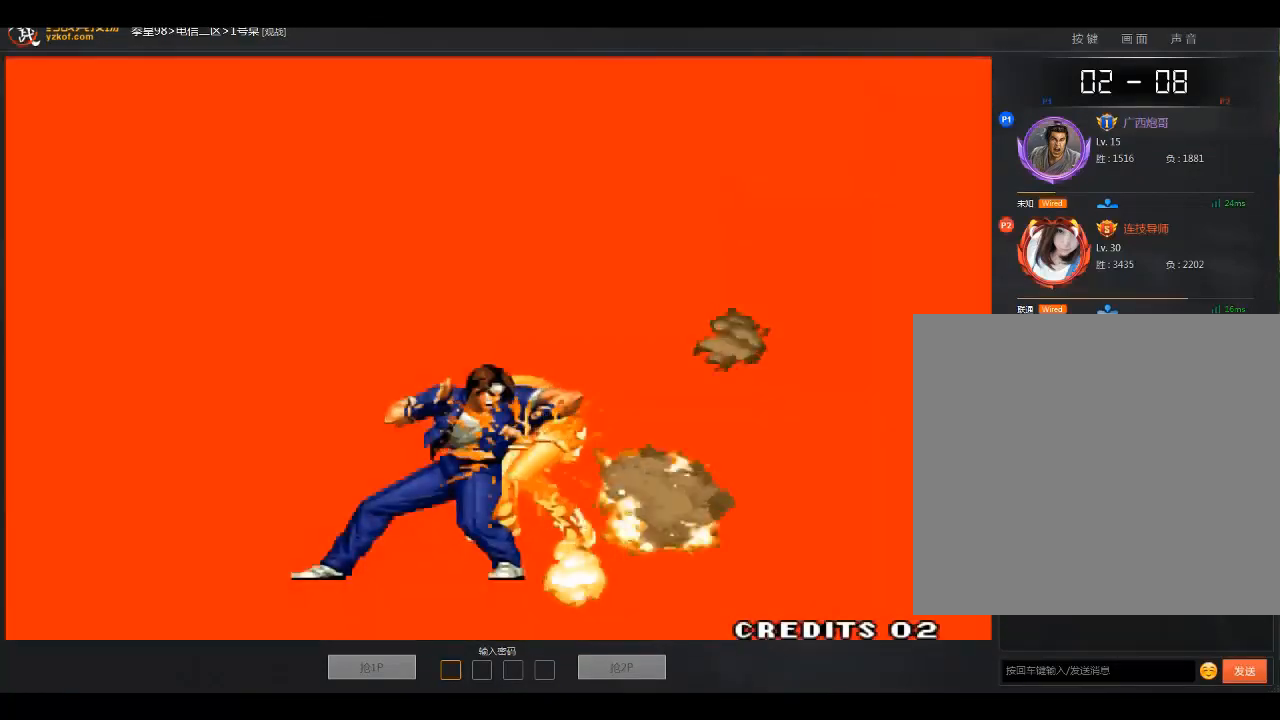
{"buttons": [], "left_stick": "center", "events": [[100, "left_stick", "center"], [200, "C", "up"]]}
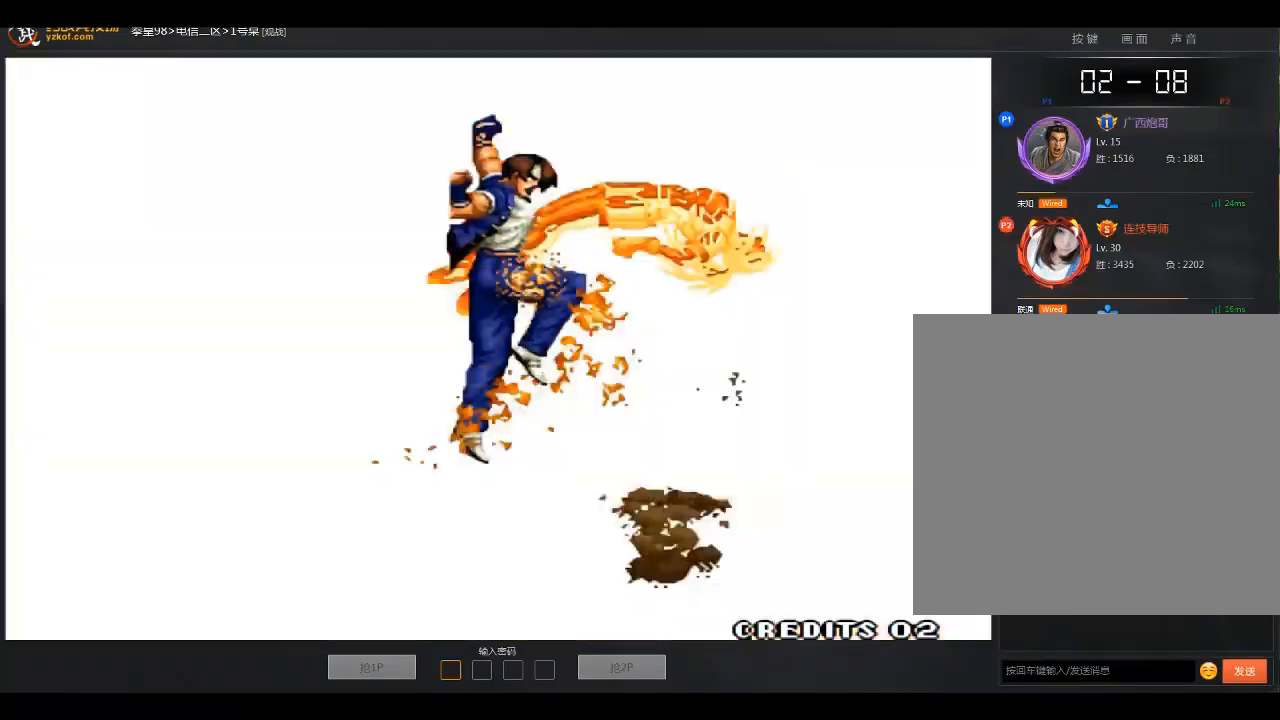
{"buttons": [], "left_stick": "center", "events": []}
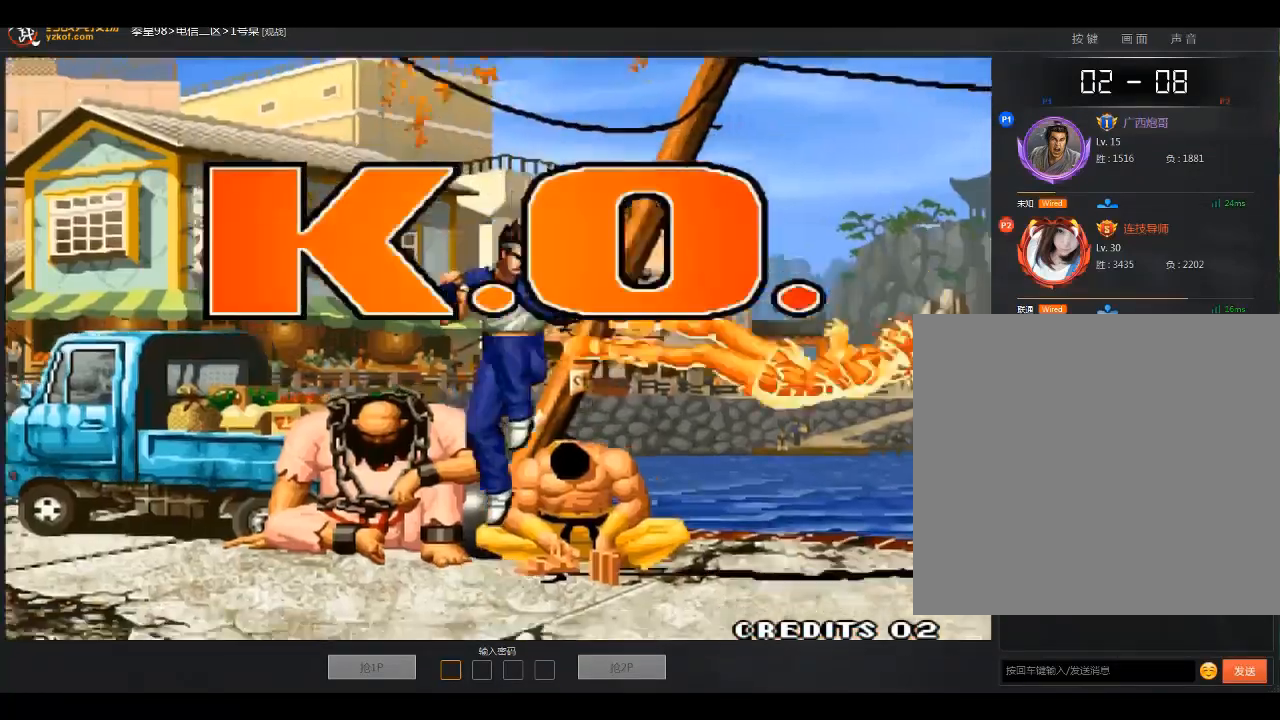
{"buttons": [], "left_stick": "center", "events": []}
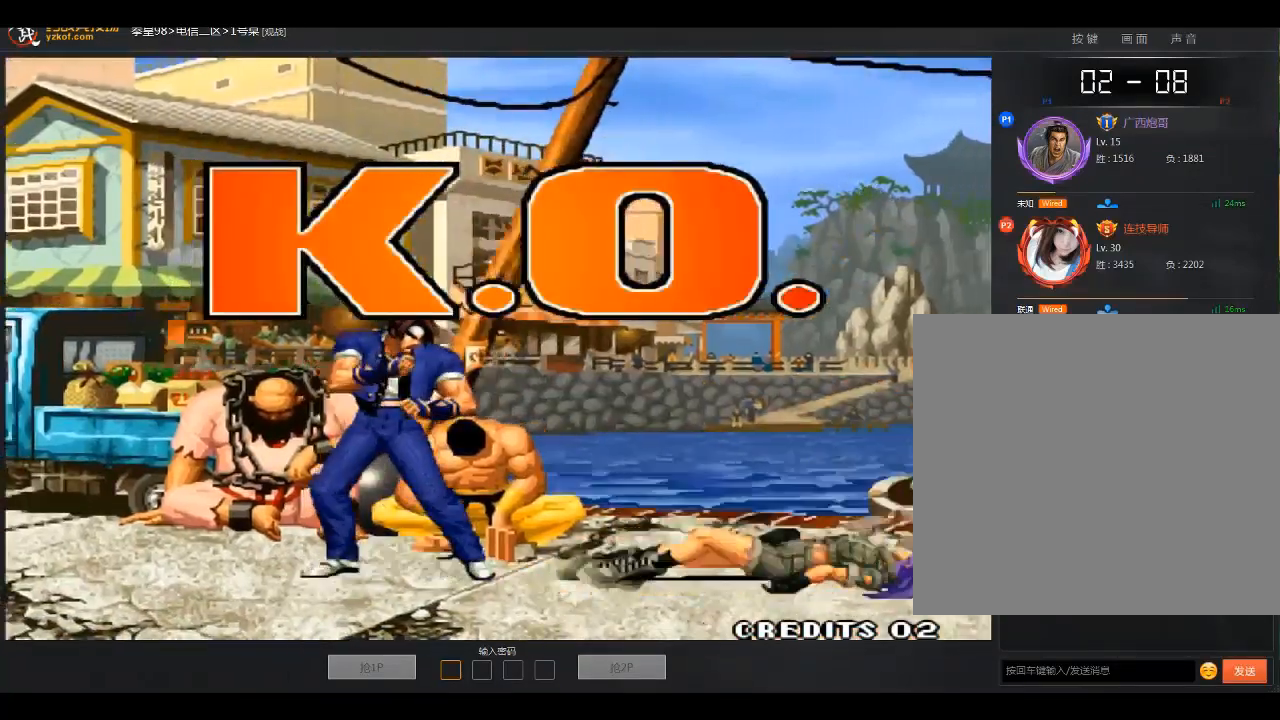
{"buttons": [], "left_stick": "center", "events": []}
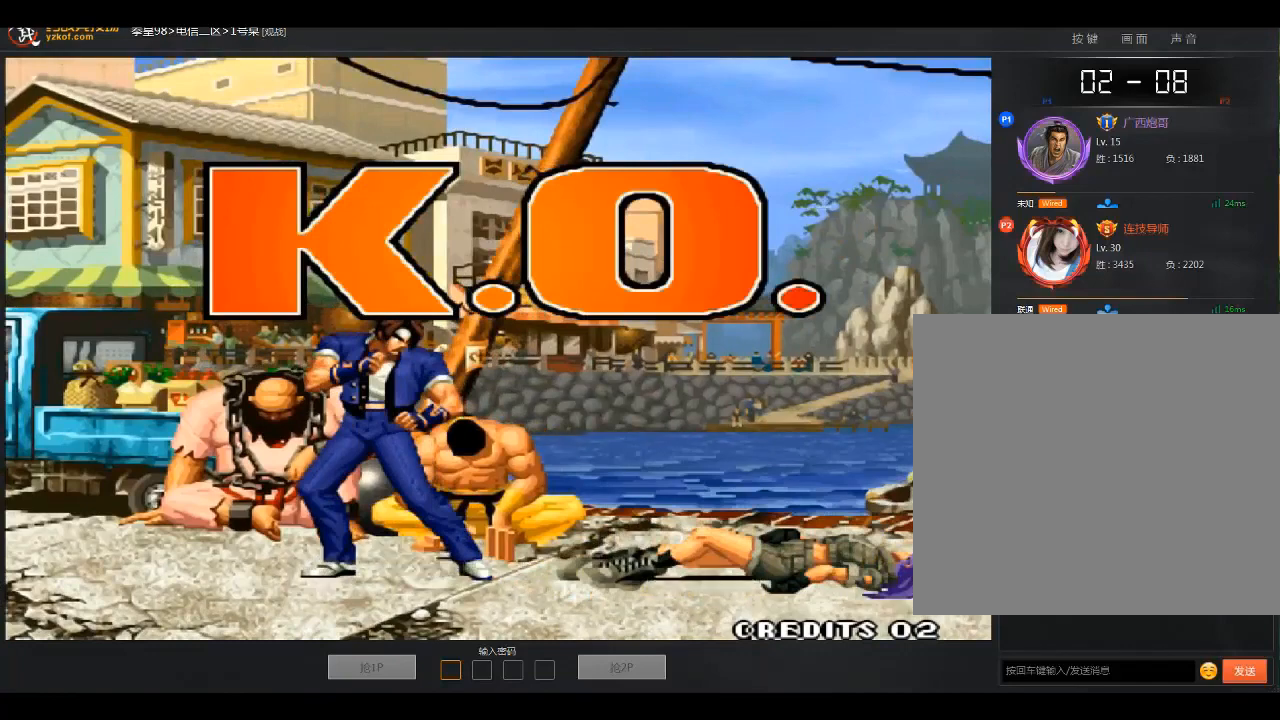
{"buttons": [], "left_stick": "center", "events": []}
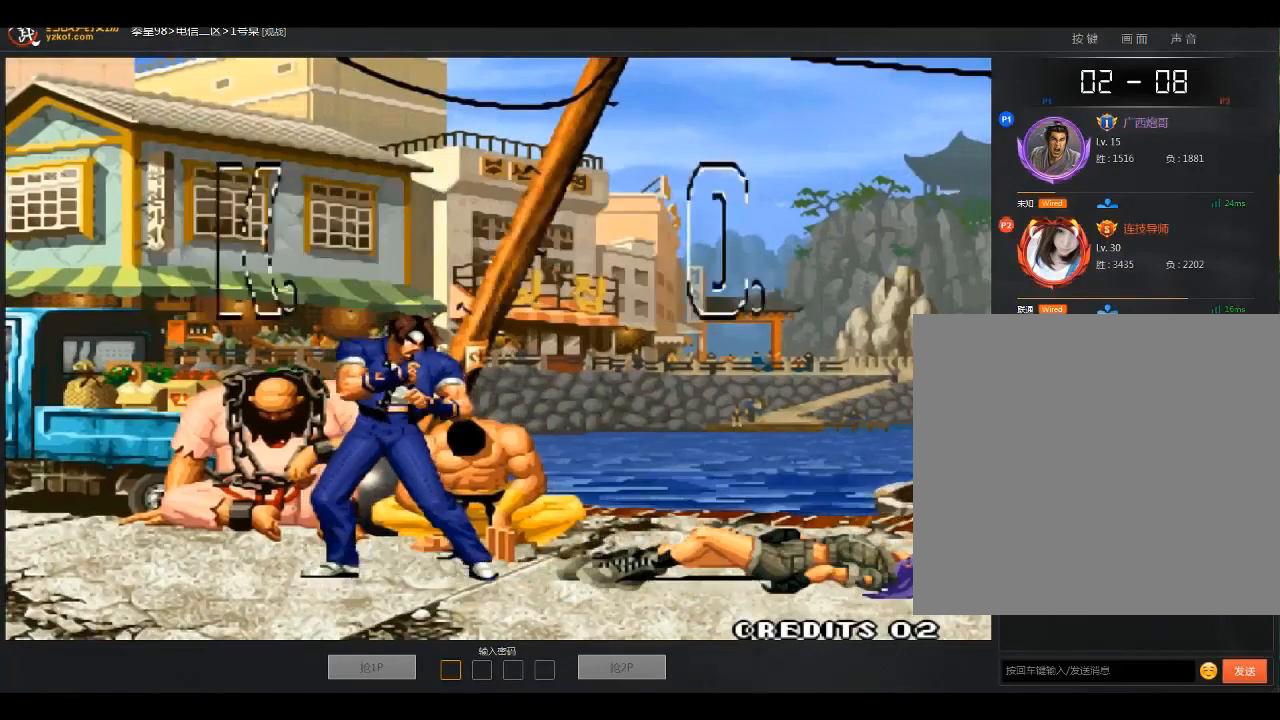
{"buttons": [], "left_stick": "center", "events": [[233, "B", "down"], [233, "C", "down"], [300, "B", "up"], [300, "C", "up"], [400, "B", "down"], [400, "C", "down"], [500, "B", "up"], [500, "C", "up"]]}
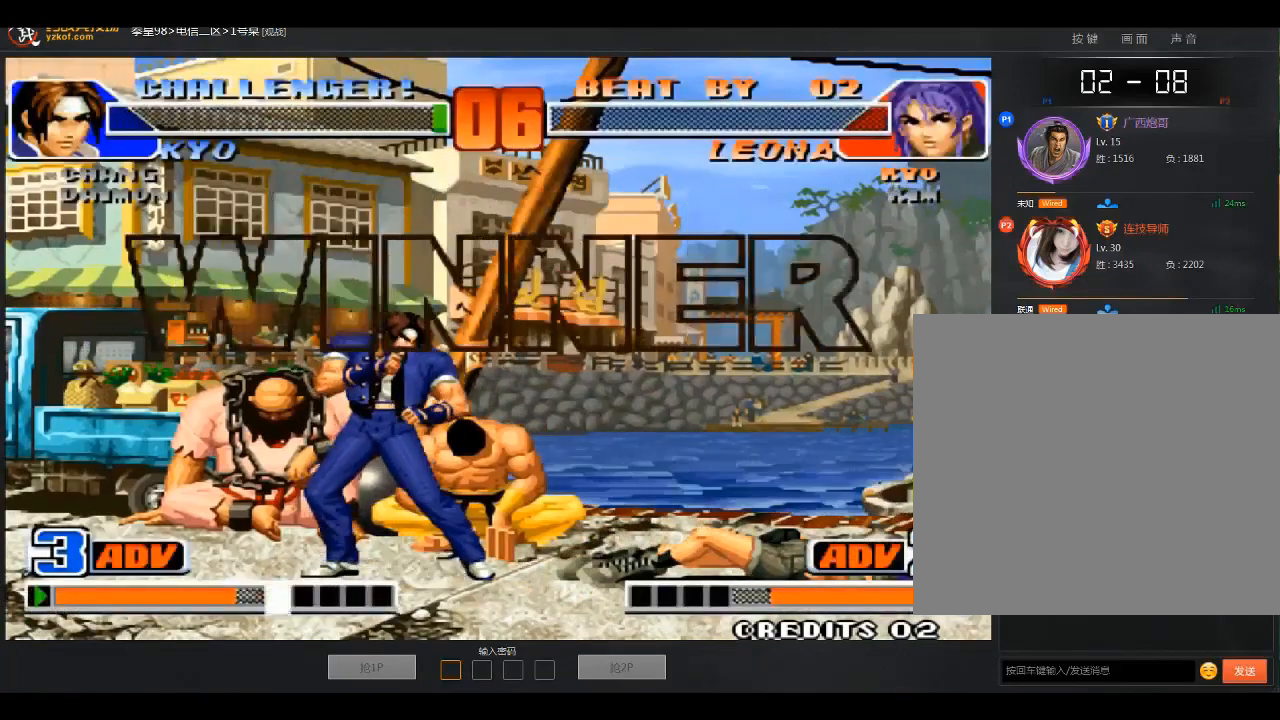
{"buttons": [], "left_stick": "center", "events": [[334, "A", "down"], [400, "A", "up"]]}
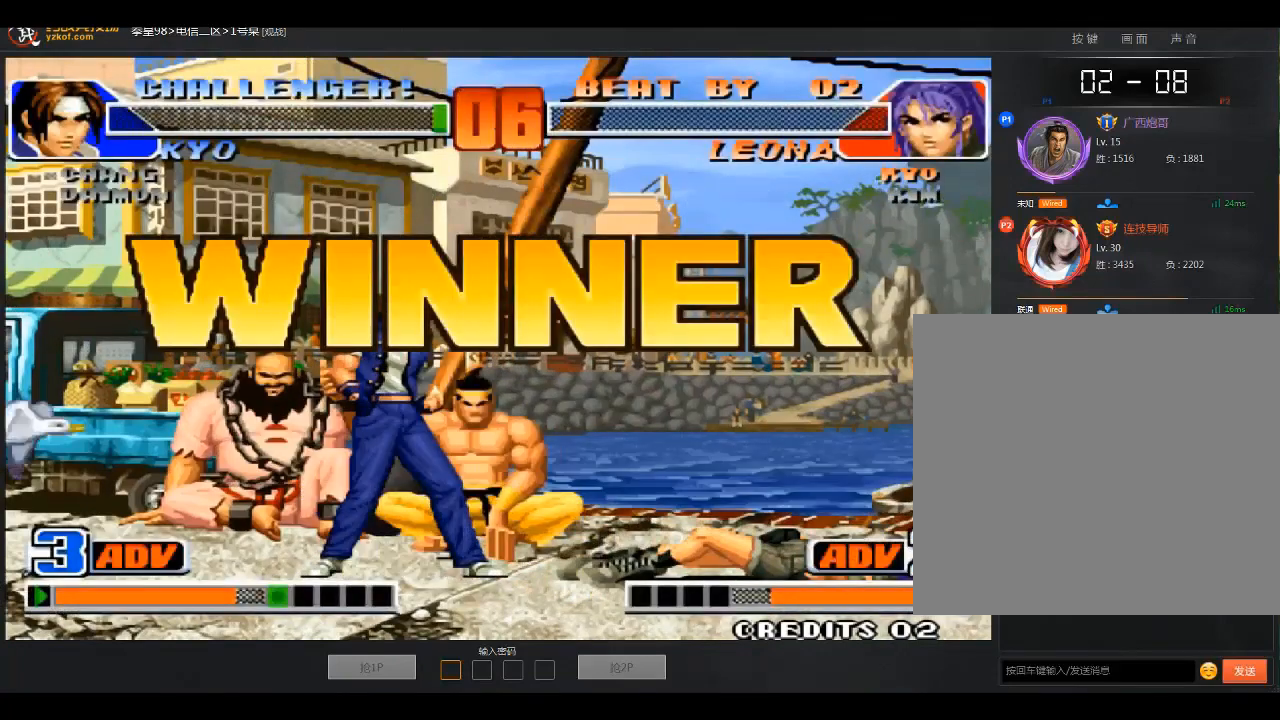
{"buttons": [], "left_stick": "center", "events": []}
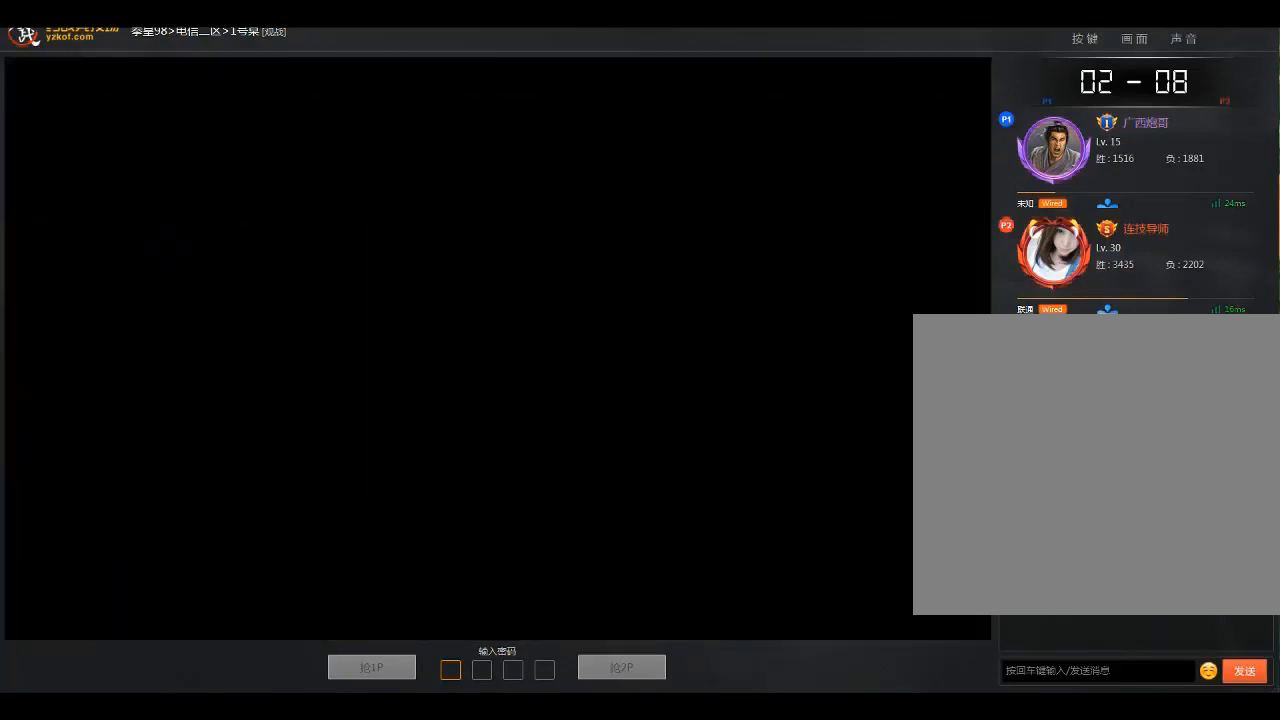
{"buttons": [], "left_stick": "center", "events": [[33, "A", "down"], [100, "A", "up"]]}
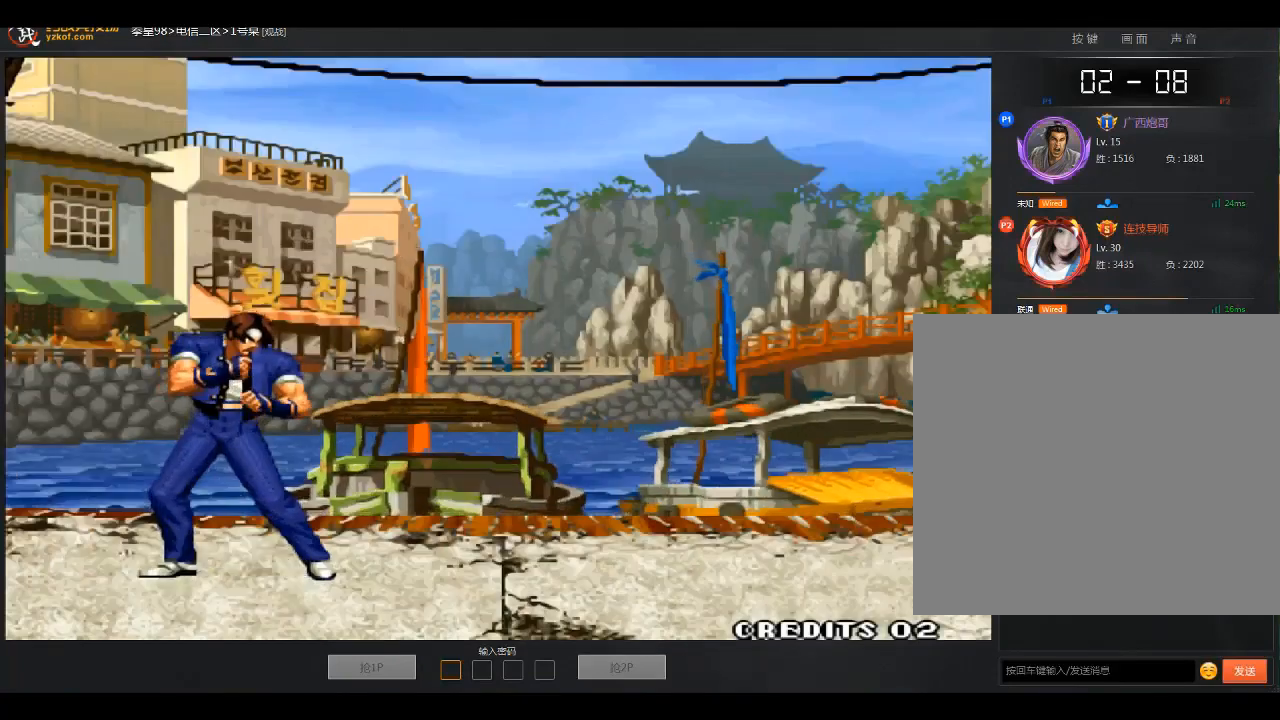
{"buttons": [], "left_stick": "center", "events": []}
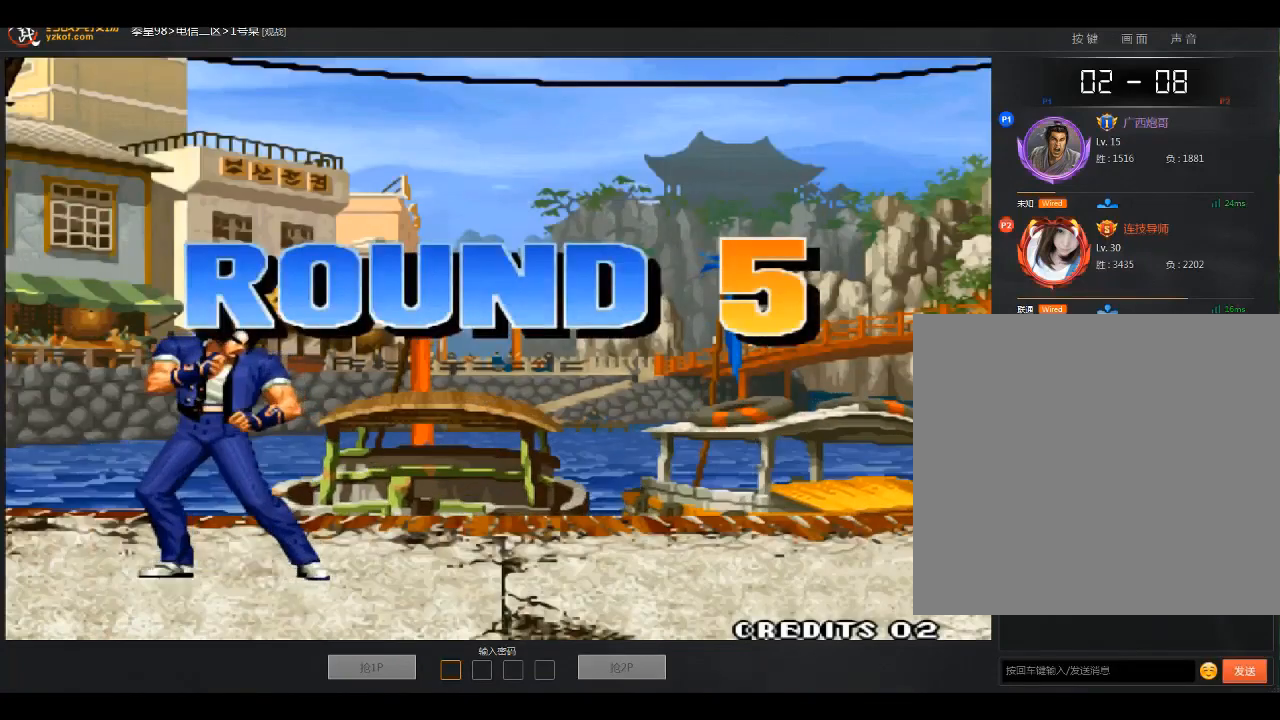
{"buttons": [], "left_stick": "center", "events": []}
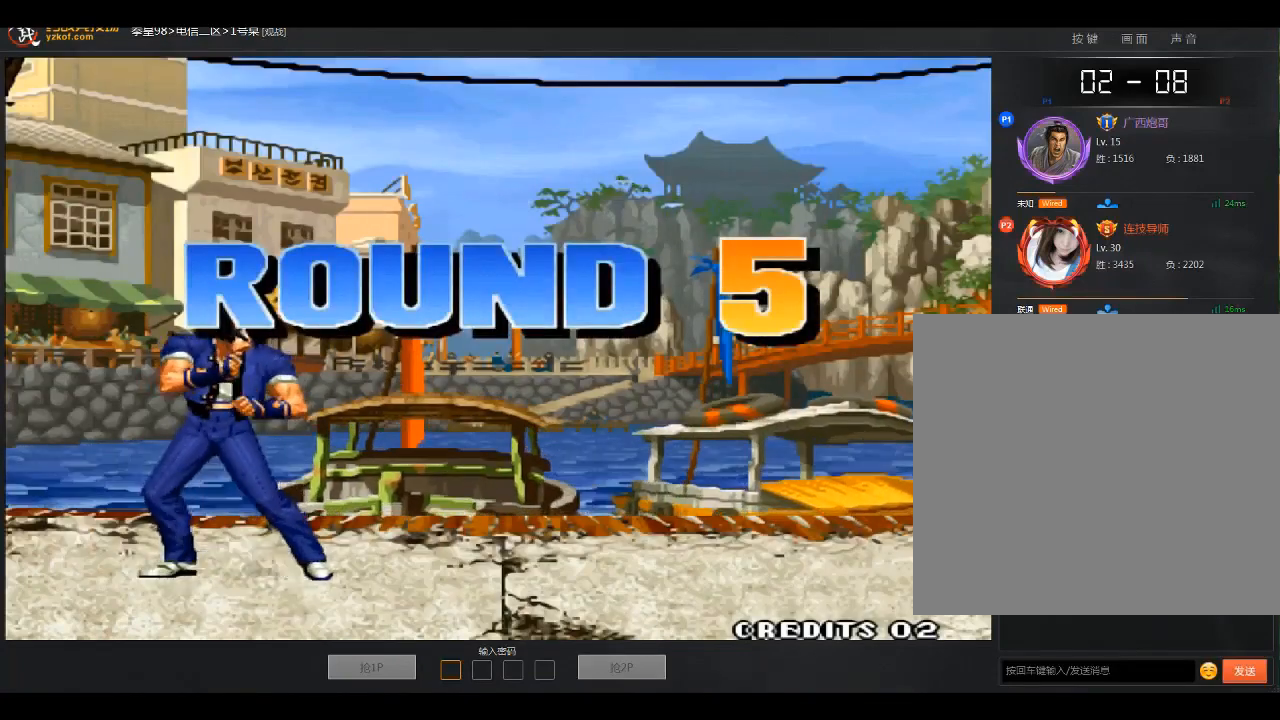
{"buttons": [], "left_stick": "center", "events": []}